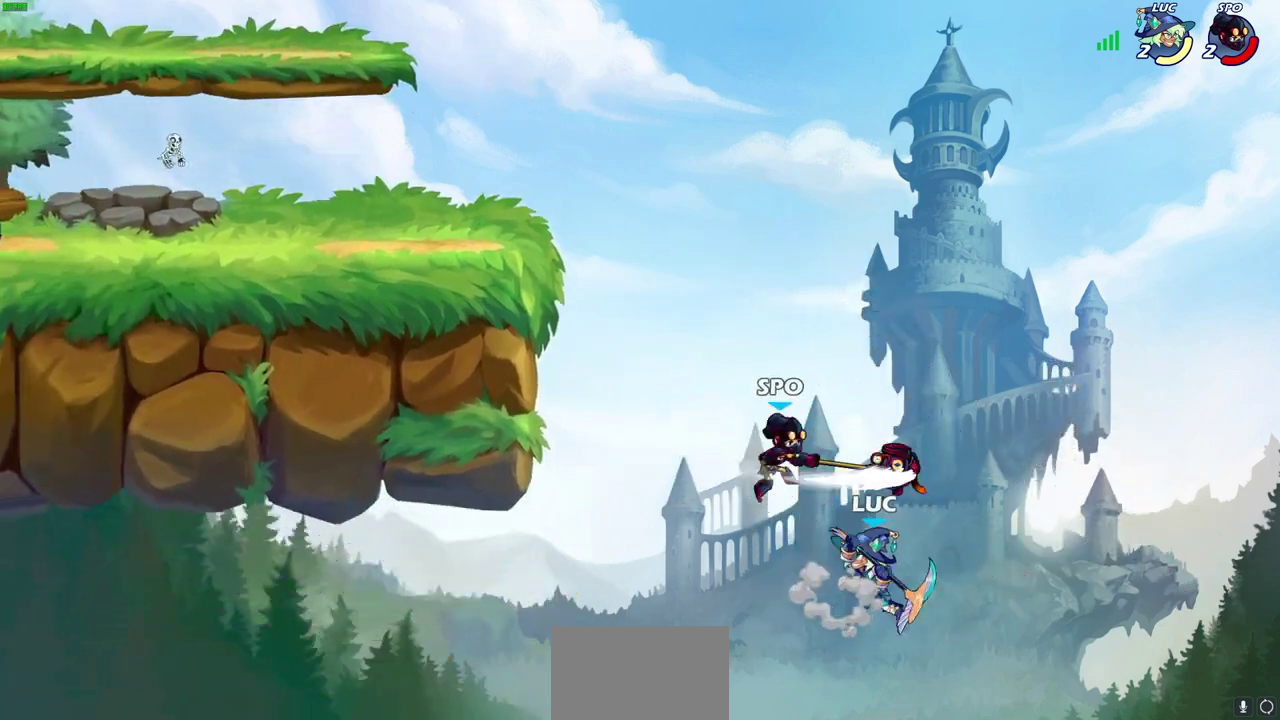
Gameplay with a controller (PlayStation layout); each line is a JSON object with the inputs held at the frame after it (dt_ms = milliseconds from this image to that frame). "events" lists button and stick changes between this image and that frame as [ms after this image, input, new state], when the widget could be followed in between.
{"dt_ms": 500, "buttons": [], "left_stick": "up-left", "right_stick": "center"}
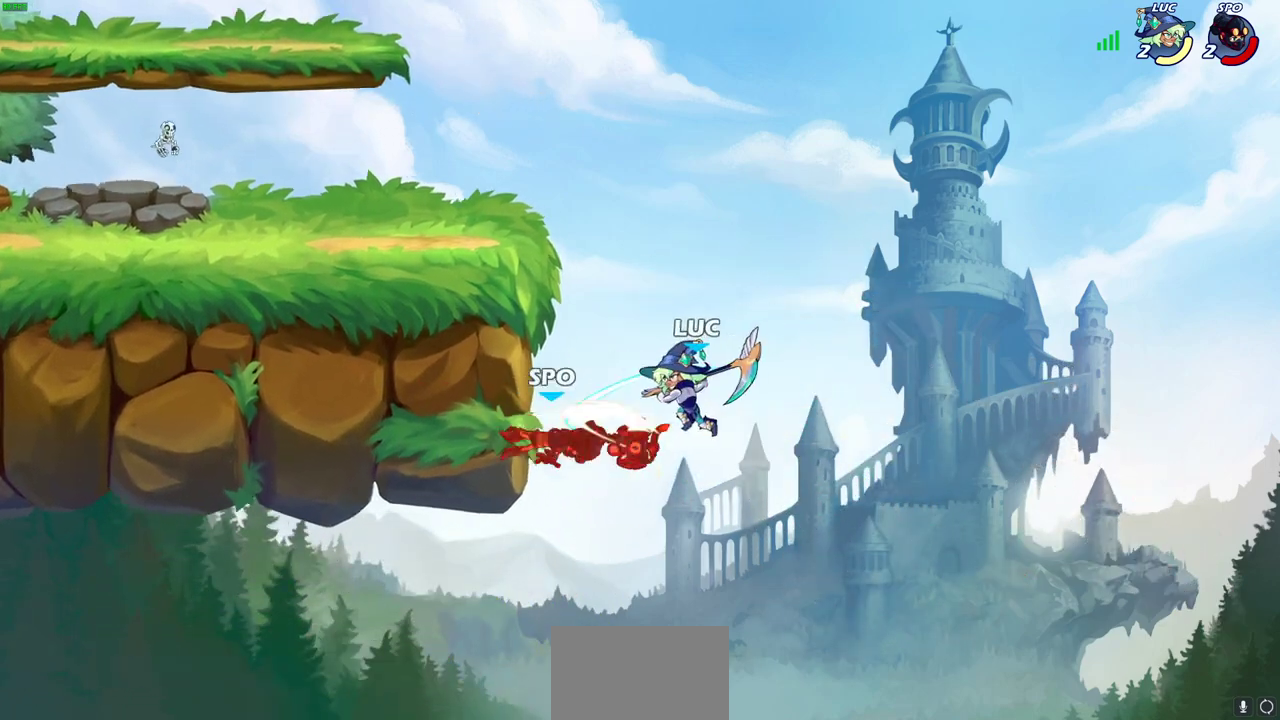
{"dt_ms": 700, "buttons": ["R1"], "left_stick": "down-right", "right_stick": "center", "events": [[183, "R2", "down"], [433, "R2", "up"], [467, "left_stick", "up-right"], [583, "CROSS", "down"], [633, "CROSS", "up"], [667, "left_stick", "down-right"], [700, "R1", "down"]]}
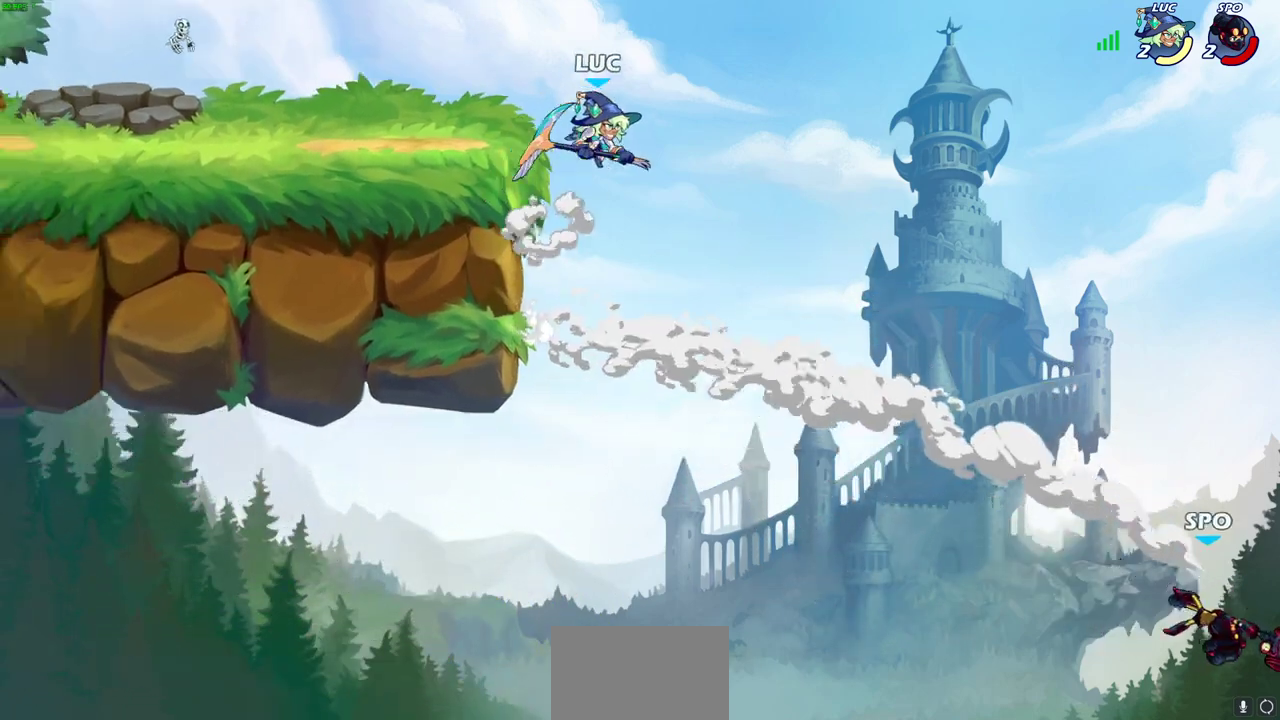
{"dt_ms": 300, "buttons": [], "left_stick": "center", "right_stick": "center", "events": [[50, "R1", "up"], [83, "left_stick", "center"]]}
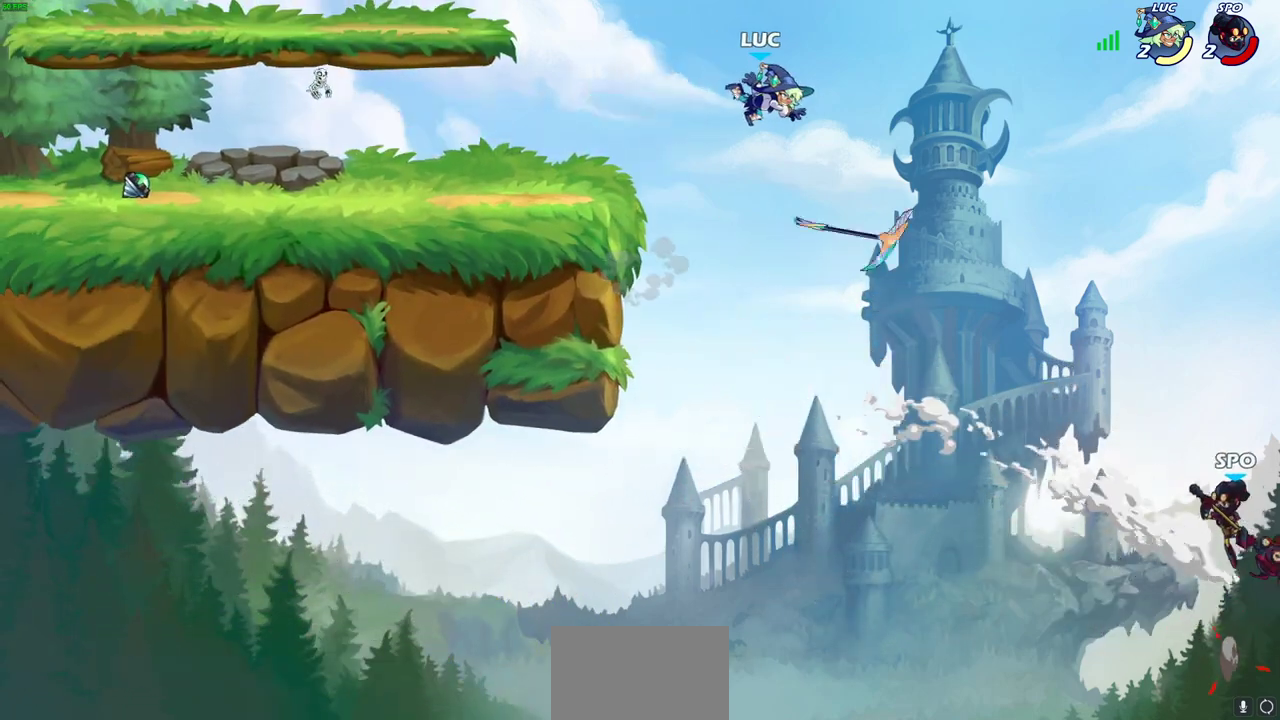
{"dt_ms": 500, "buttons": ["CROSS"], "left_stick": "left", "right_stick": "center", "events": [[200, "left_stick", "left"], [433, "CROSS", "down"]]}
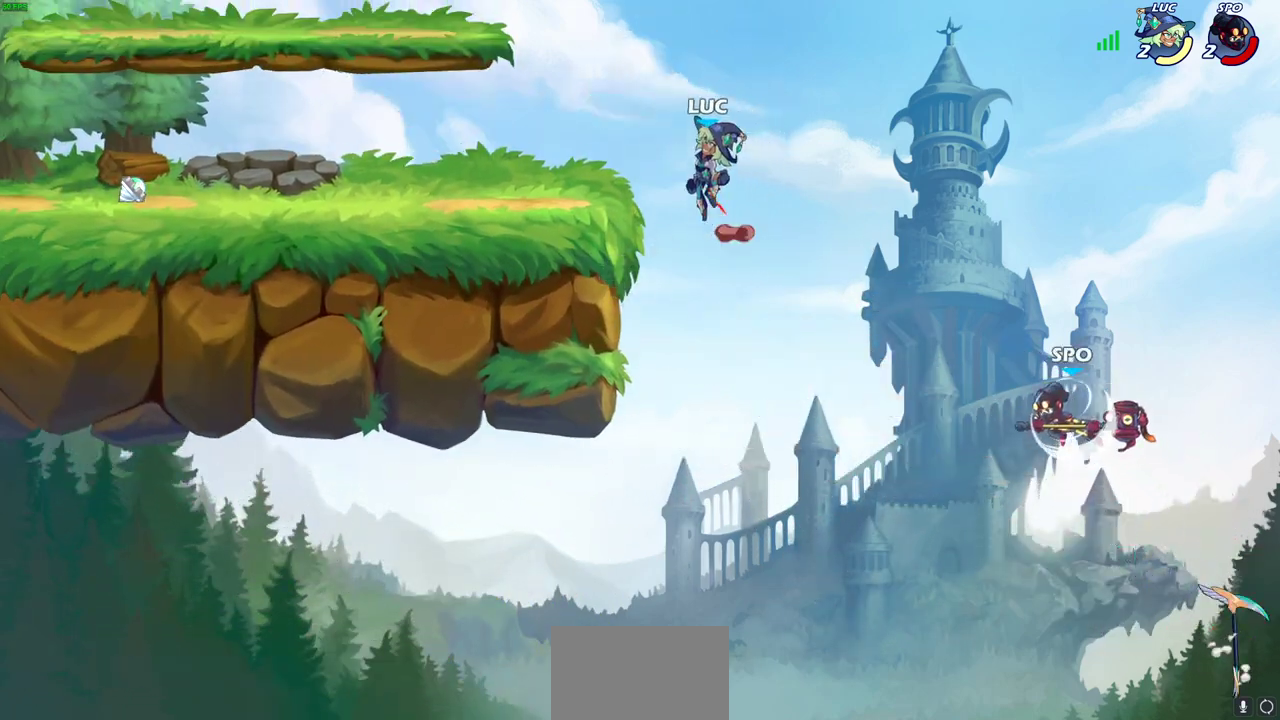
{"dt_ms": 700, "buttons": ["CIRCLE", "R2"], "left_stick": "down", "right_stick": "center", "events": [[67, "left_stick", "up-left"], [100, "CROSS", "up"], [167, "left_stick", "left"], [217, "left_stick", "down-left"], [350, "left_stick", "down-right"], [417, "left_stick", "right"], [567, "left_stick", "down-right"], [617, "left_stick", "down"], [633, "R2", "down"], [650, "CIRCLE", "down"]]}
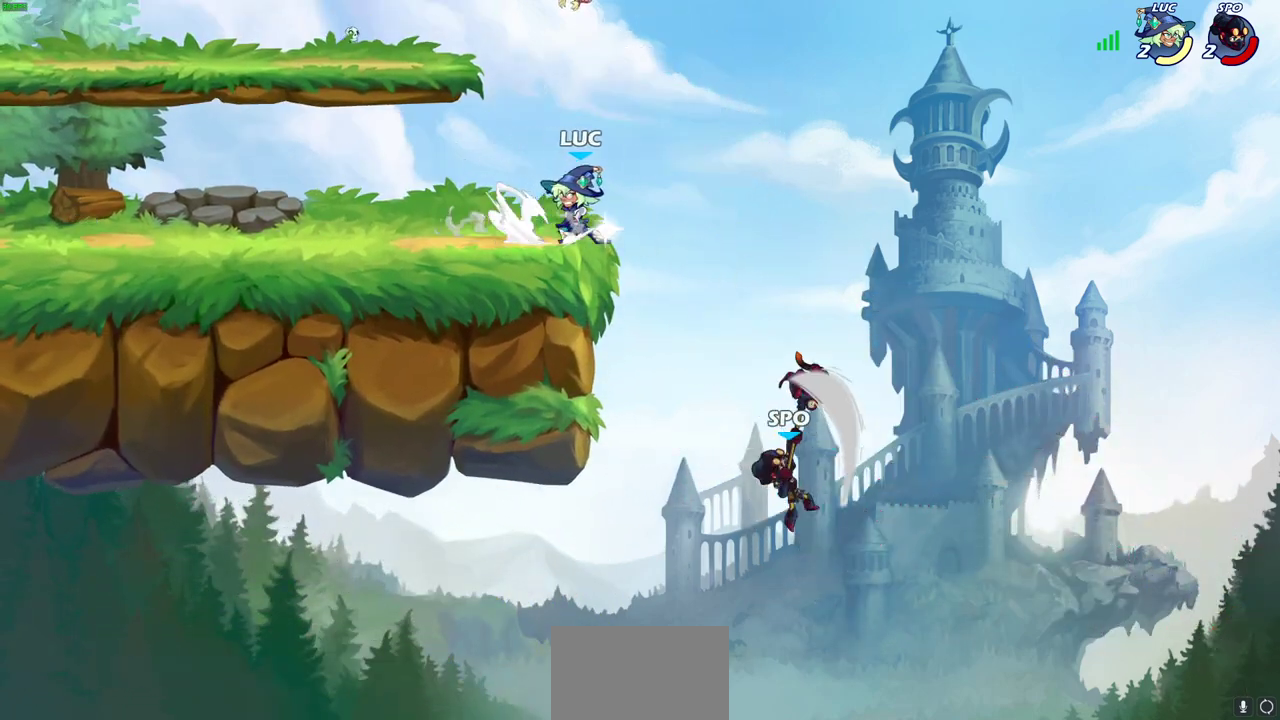
{"dt_ms": 300, "buttons": [], "left_stick": "left", "right_stick": "center", "events": [[33, "CIRCLE", "up"], [50, "R2", "up"], [50, "left_stick", "down-left"], [133, "left_stick", "left"]]}
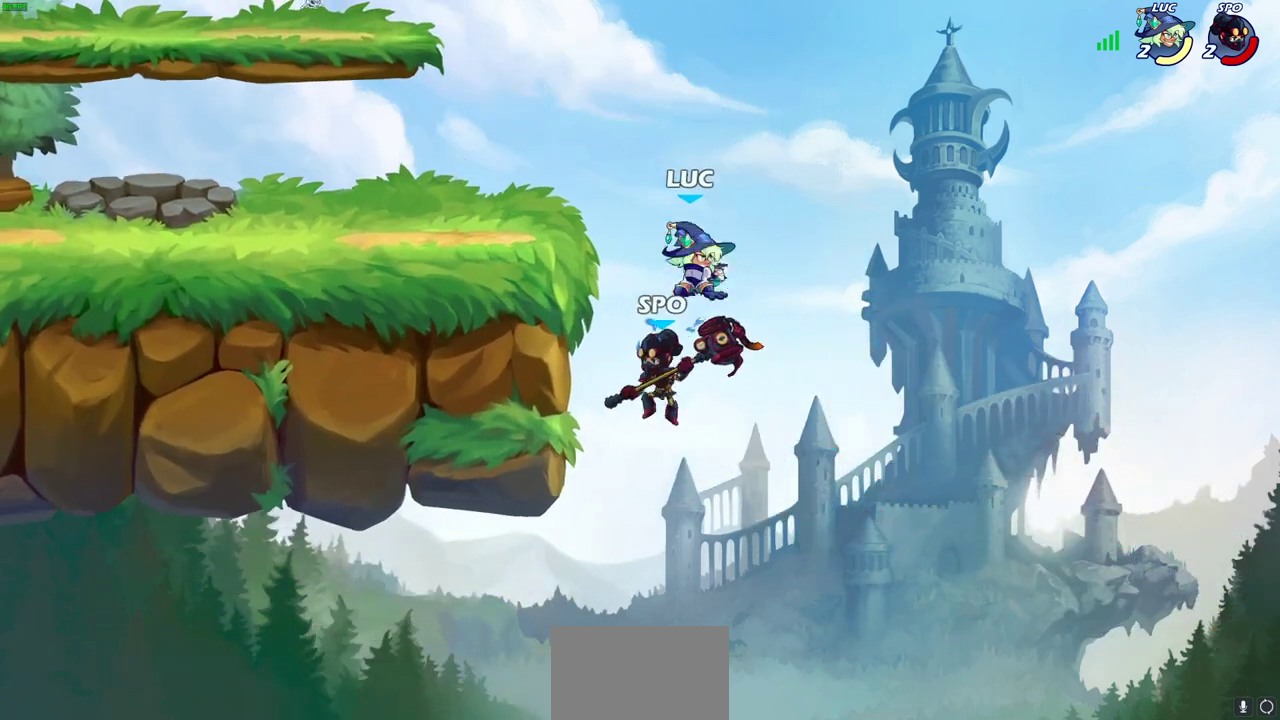
{"dt_ms": 500, "buttons": [], "left_stick": "center", "right_stick": "center", "events": [[117, "left_stick", "up-left"], [267, "left_stick", "center"]]}
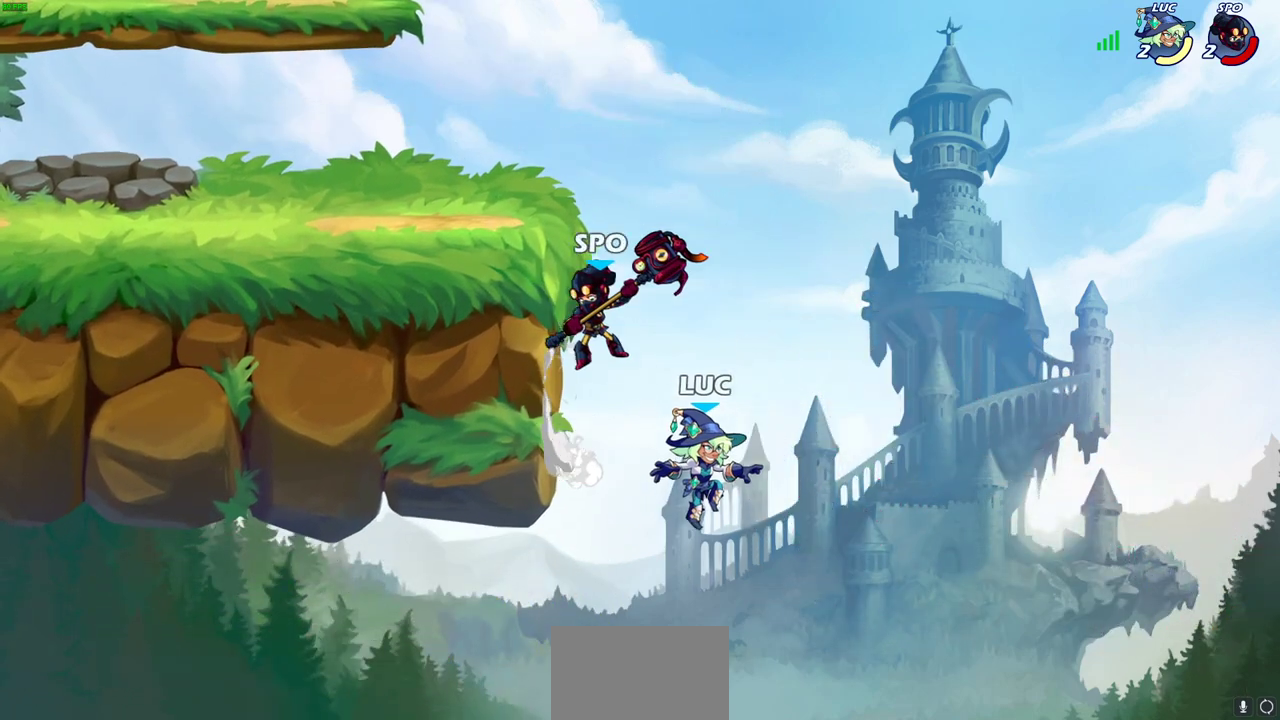
{"dt_ms": 400, "buttons": ["CROSS"], "left_stick": "center", "right_stick": "center", "events": [[383, "CROSS", "down"]]}
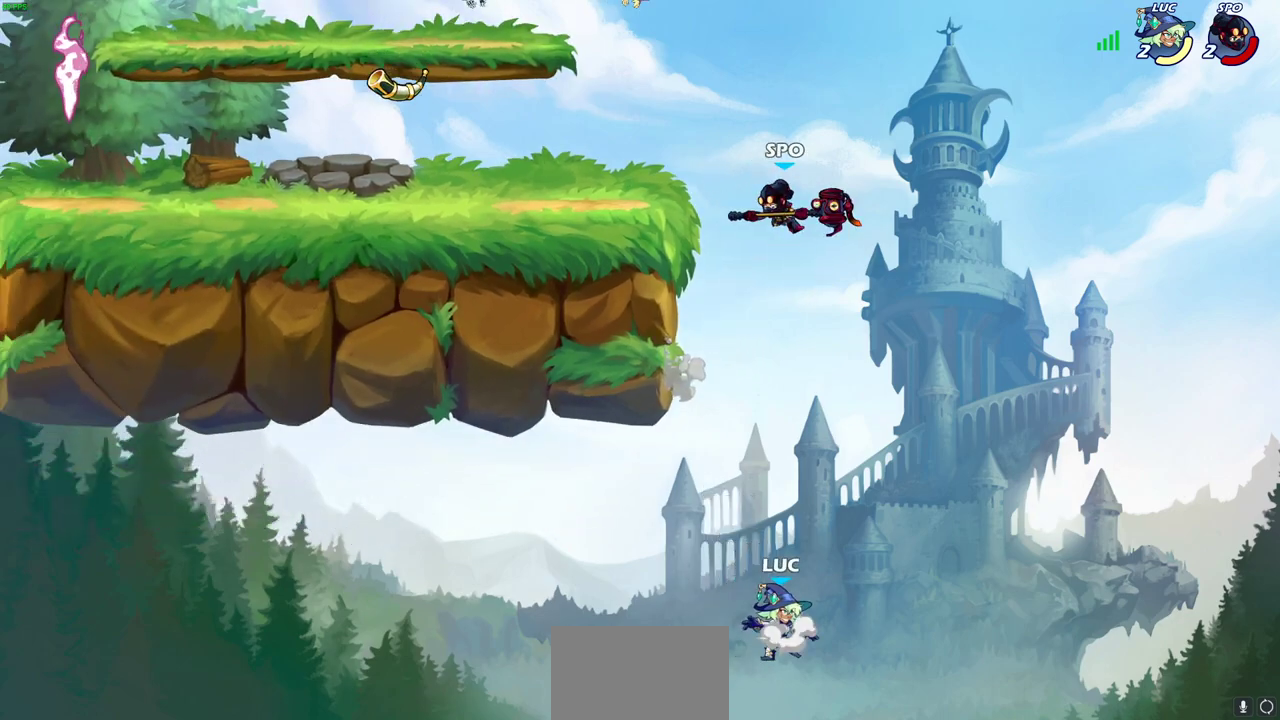
{"dt_ms": 600, "buttons": ["CROSS"], "left_stick": "up-left", "right_stick": "center", "events": [[117, "CROSS", "up"], [167, "left_stick", "right"], [500, "left_stick", "up"], [550, "left_stick", "up-left"], [600, "CROSS", "down"]]}
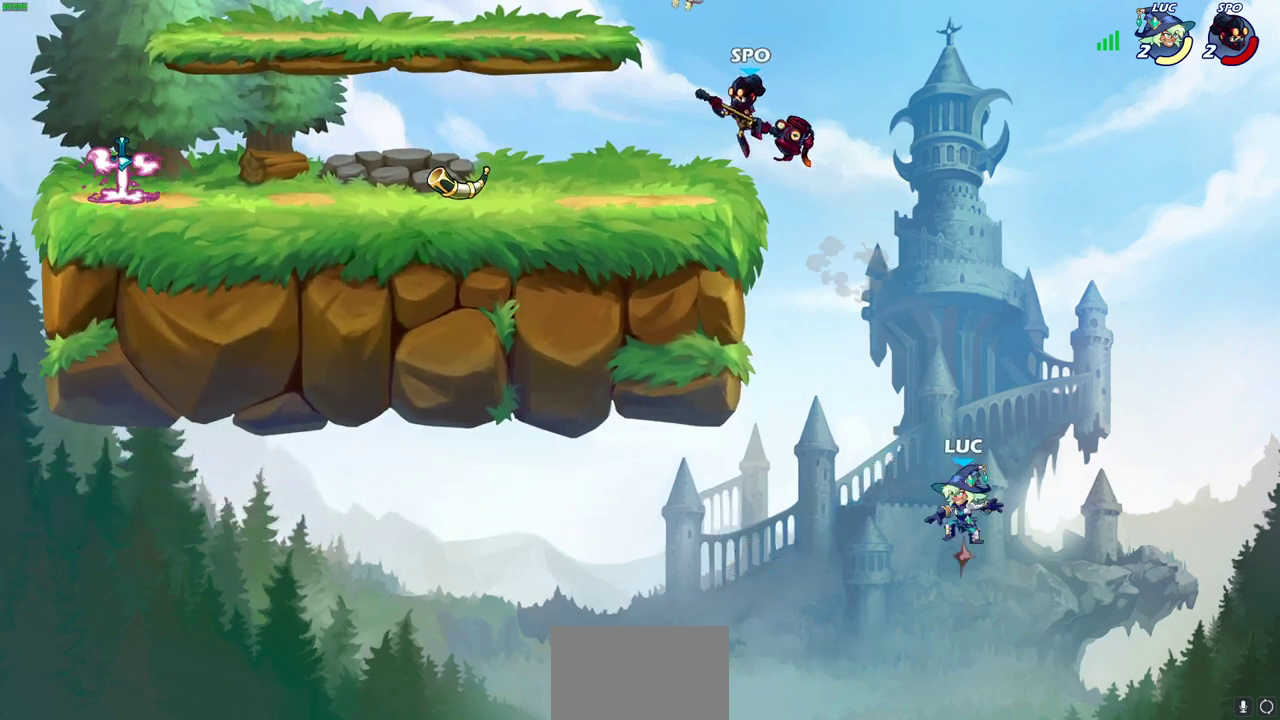
{"dt_ms": 500, "buttons": [], "left_stick": "up", "right_stick": "center", "events": [[183, "CROSS", "up"], [267, "CIRCLE", "down"], [350, "left_stick", "up-right"], [383, "CIRCLE", "up"], [483, "left_stick", "up"]]}
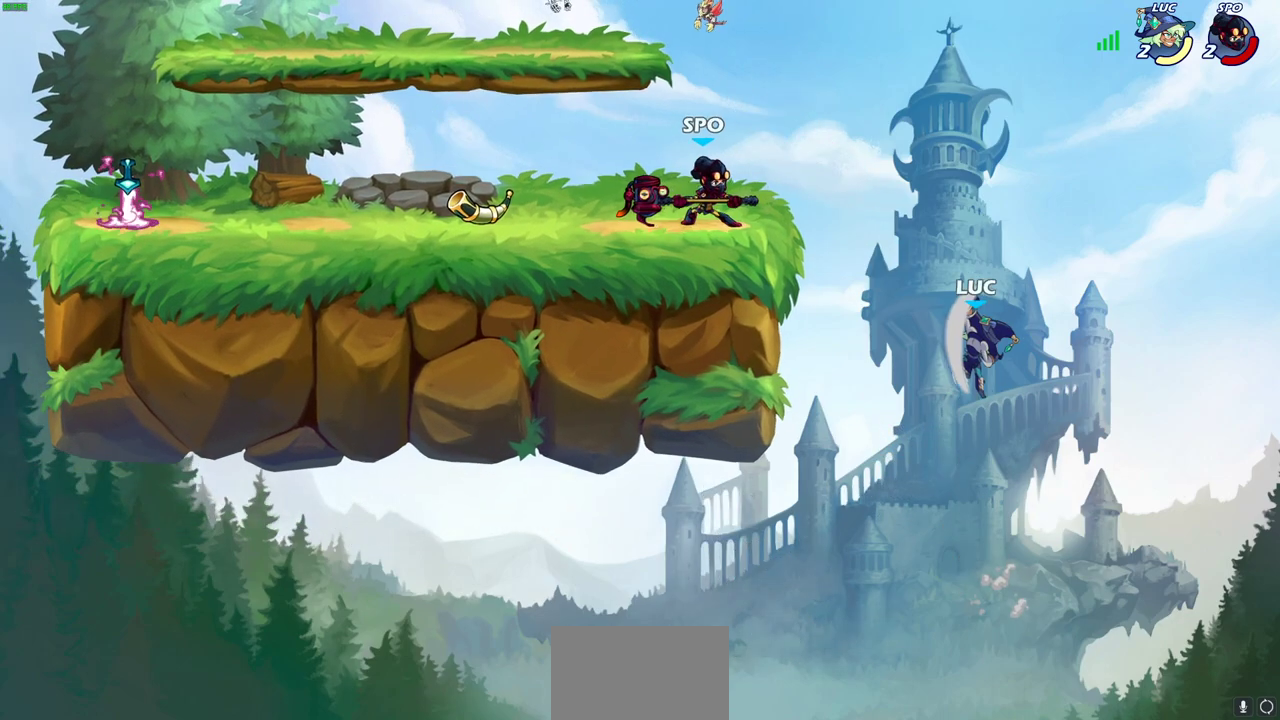
{"dt_ms": 500, "buttons": [], "left_stick": "down-left", "right_stick": "center", "events": [[50, "left_stick", "up-left"], [117, "left_stick", "center"], [350, "left_stick", "up-left"], [500, "left_stick", "down-left"]]}
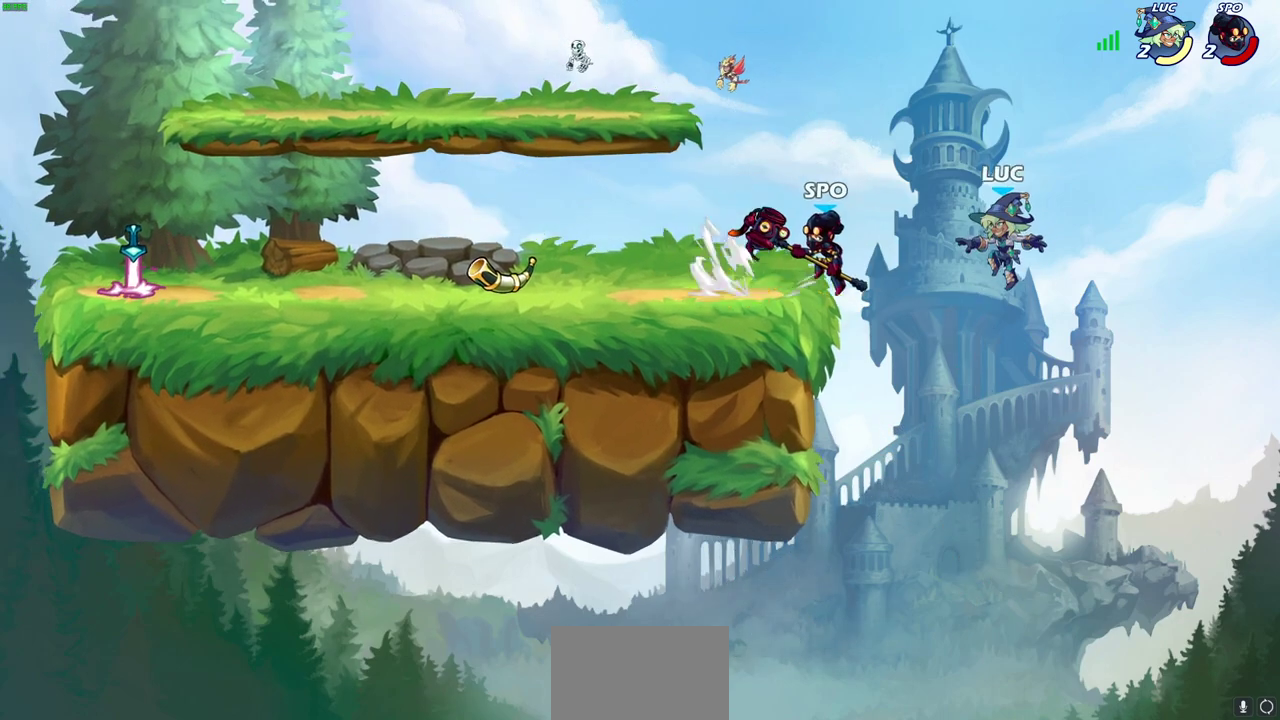
{"dt_ms": 500, "buttons": [], "left_stick": "up-left", "right_stick": "center", "events": [[67, "left_stick", "left"], [117, "left_stick", "up-left"], [150, "R2", "down"], [433, "R2", "up"]]}
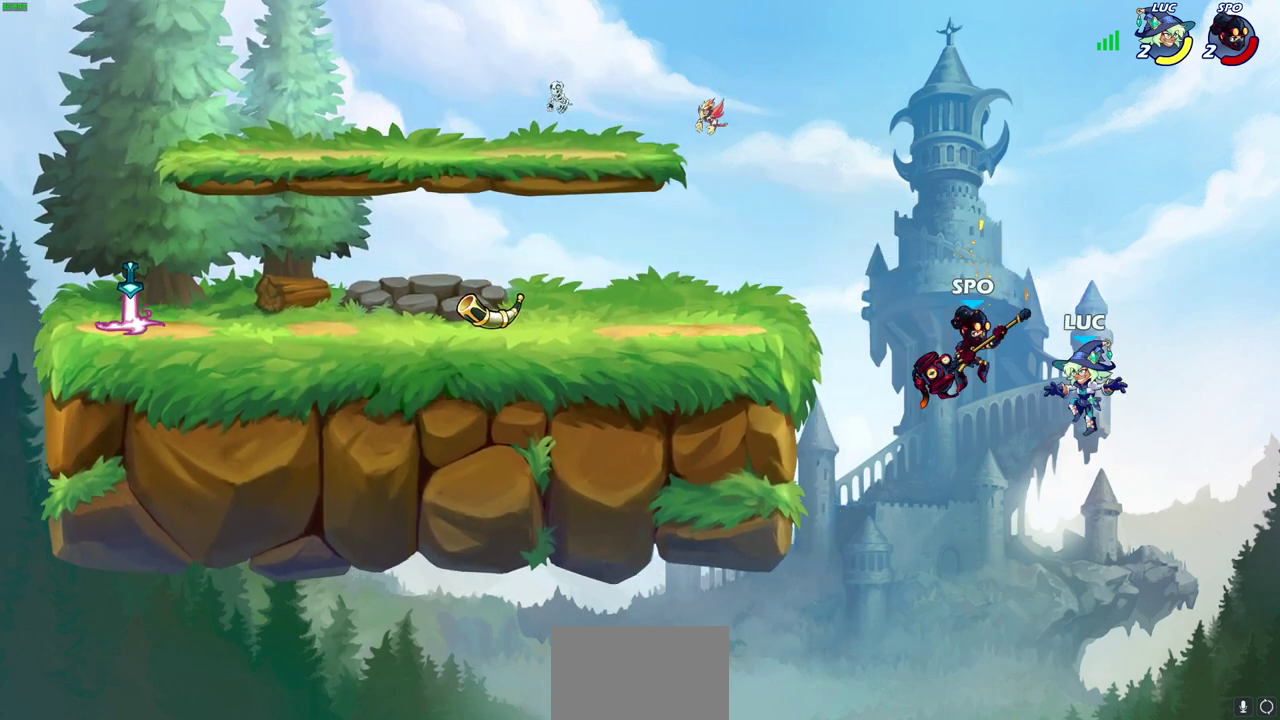
{"dt_ms": 500, "buttons": ["CROSS"], "left_stick": "up-left", "right_stick": "center", "events": [[417, "CROSS", "down"]]}
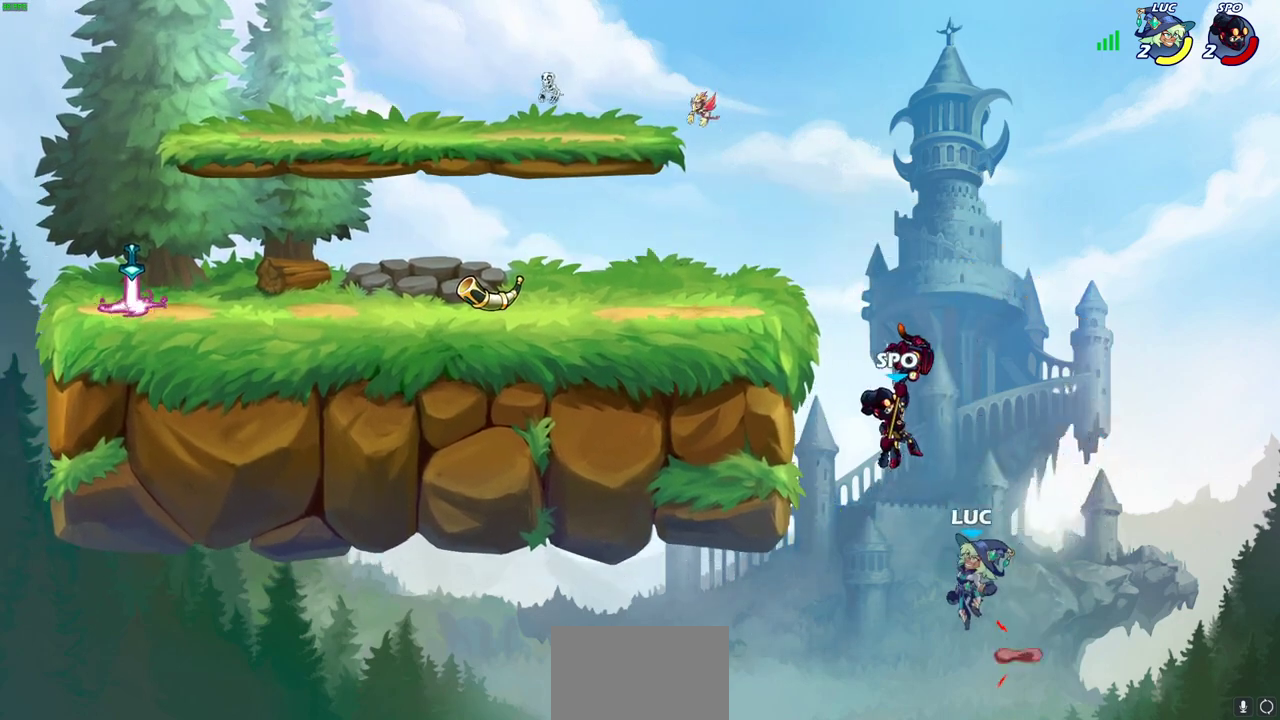
{"dt_ms": 500, "buttons": ["CROSS"], "left_stick": "up-right", "right_stick": "center"}
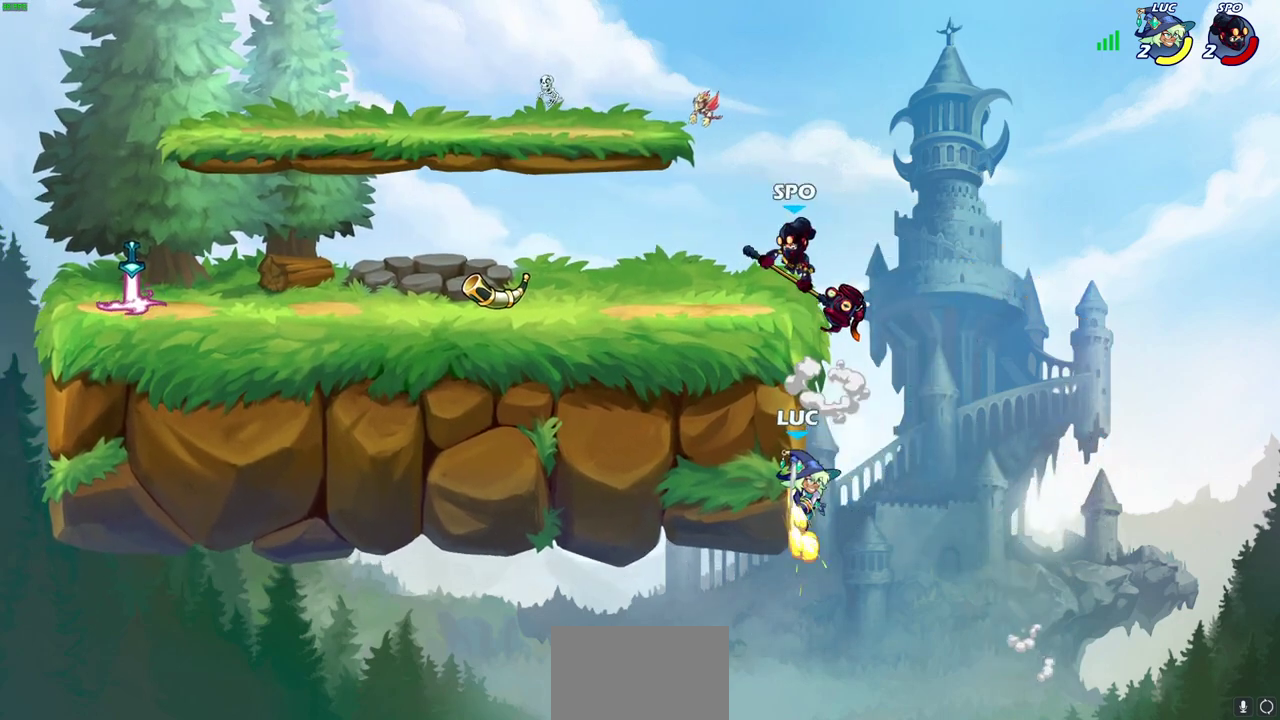
{"dt_ms": 600, "buttons": [], "left_stick": "center", "right_stick": "center"}
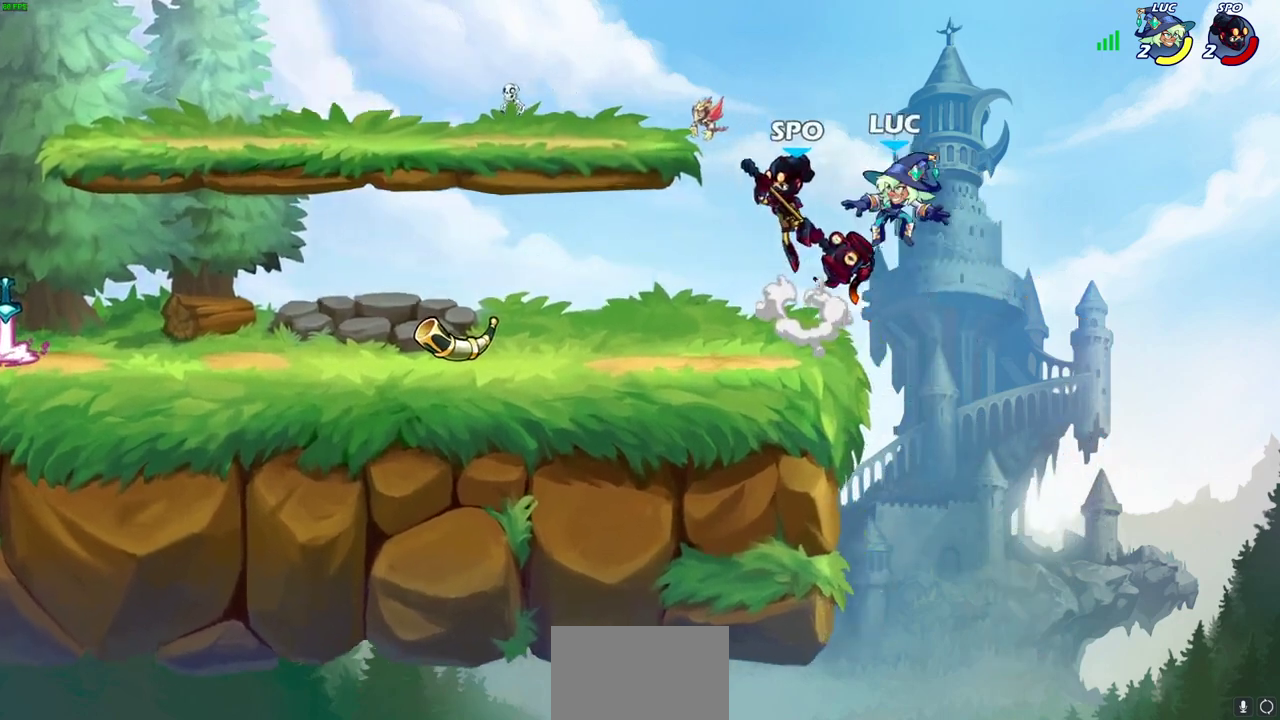
{"dt_ms": 400, "buttons": [], "left_stick": "down-left", "right_stick": "center", "events": [[100, "left_stick", "up-left"], [117, "CROSS", "down"], [283, "CROSS", "up"], [367, "left_stick", "down-left"]]}